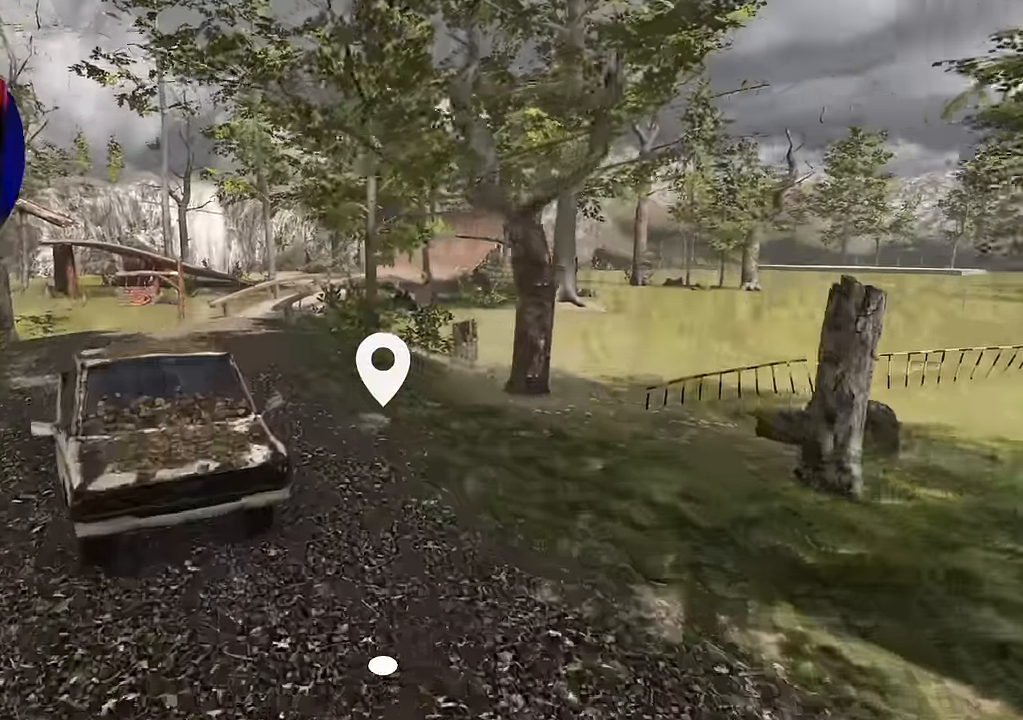
Gameplay with a controller (Xbox layout); each line is a JSON object with the inputs held at the frame after it. "events" lists button and stick changes between this image and that frame as [ms after this image, input, new state], when the widget could be followed in between. Not read: L3 R3.
{"buttons": [], "left_stick": "up-left", "right_stick": "right", "events": [[400, "right_stick", "right"]]}
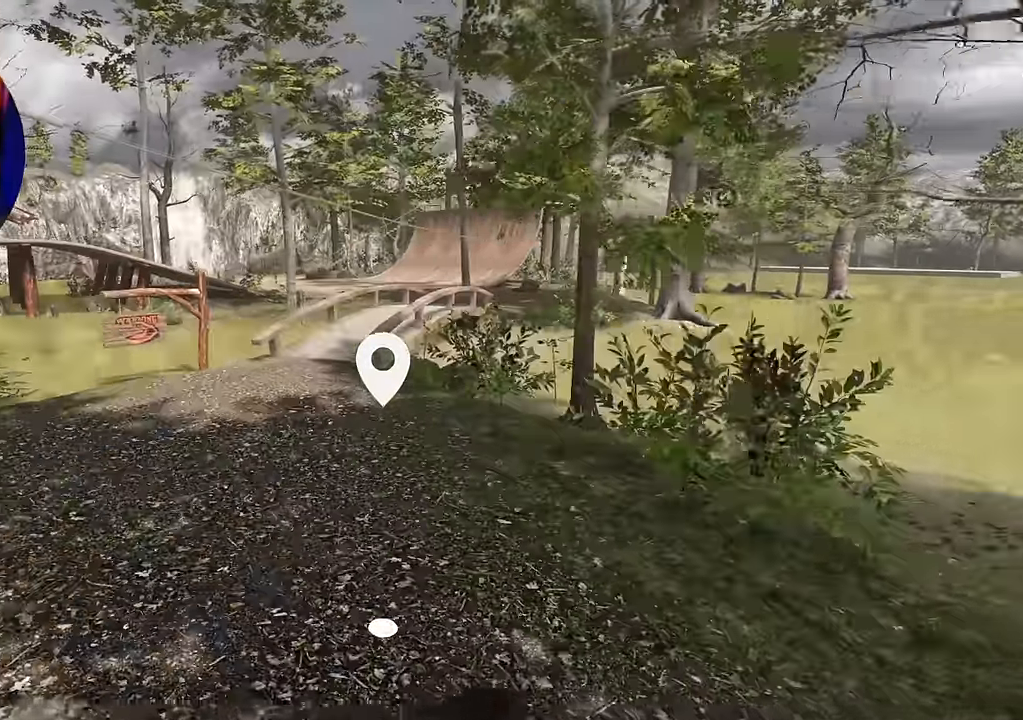
{"buttons": [], "left_stick": "up", "right_stick": "center", "events": [[233, "right_stick", "center"], [400, "left_stick", "up"]]}
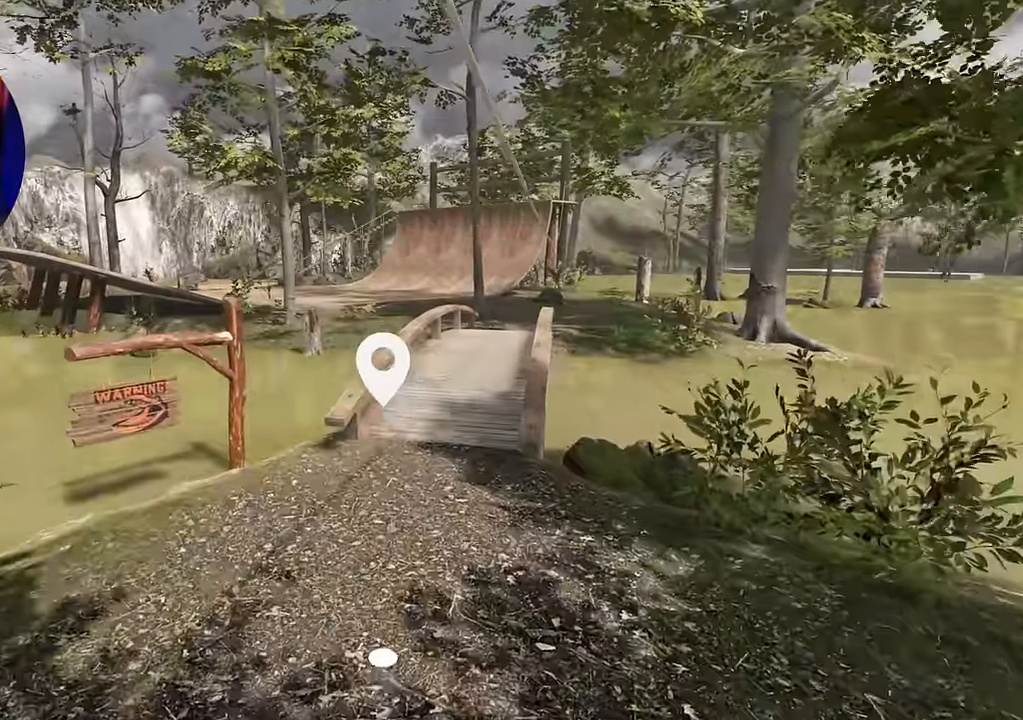
{"buttons": [], "left_stick": "up", "right_stick": "right", "events": [[433, "right_stick", "right"]]}
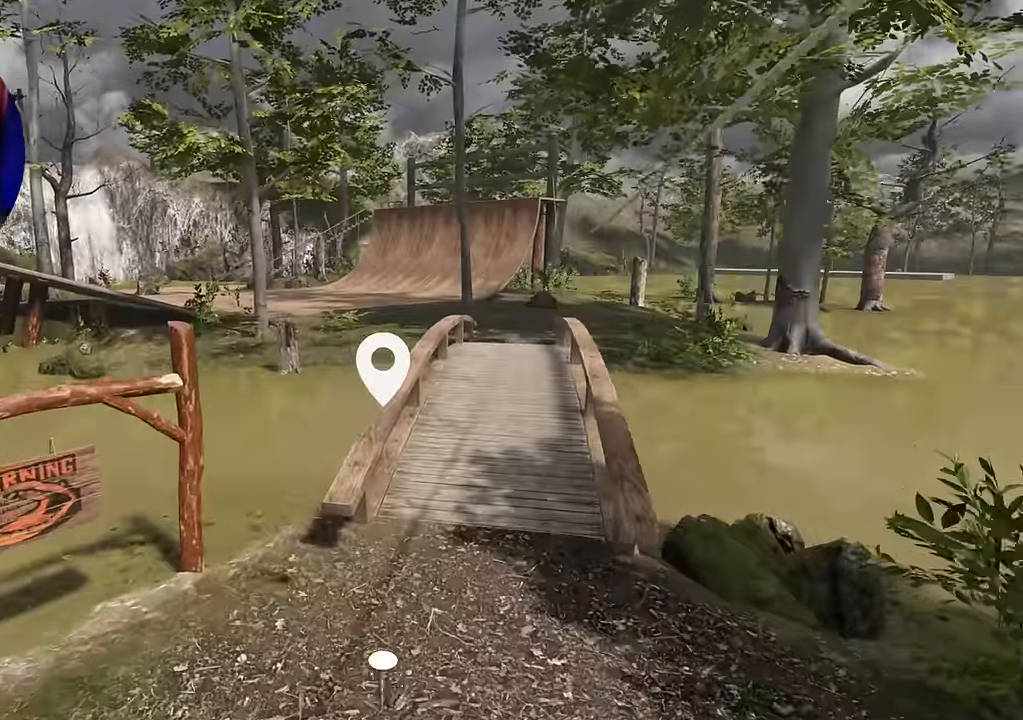
{"buttons": [], "left_stick": "down-right", "right_stick": "right", "events": [[266, "left_stick", "center"], [433, "left_stick", "down-right"]]}
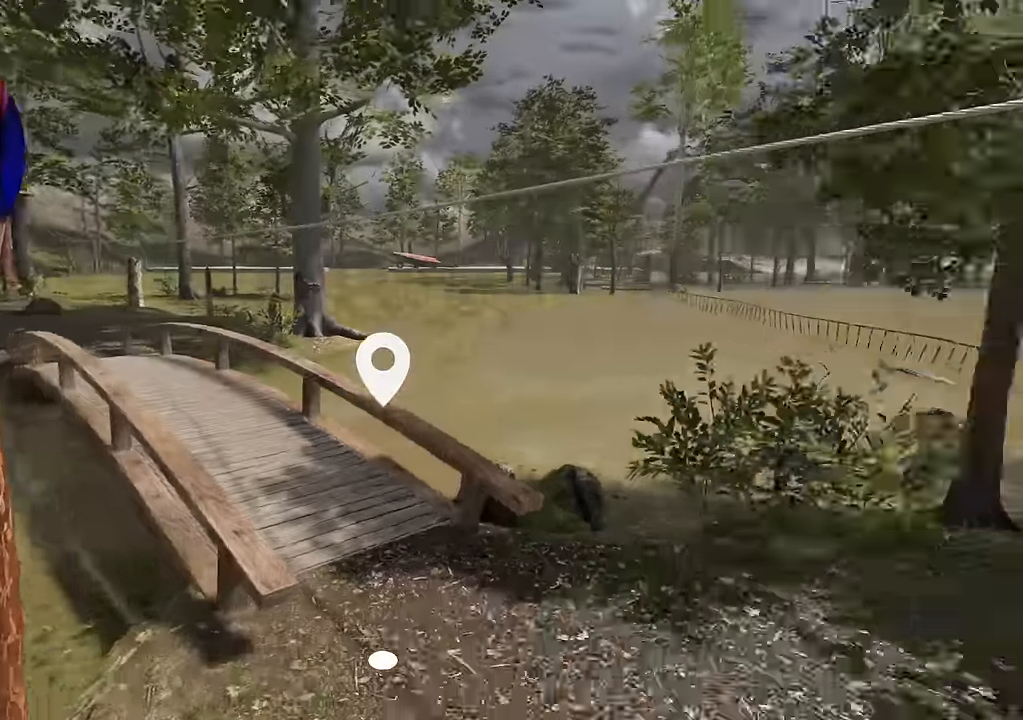
{"buttons": [], "left_stick": "up", "right_stick": "right", "events": [[83, "left_stick", "right"], [333, "left_stick", "up"]]}
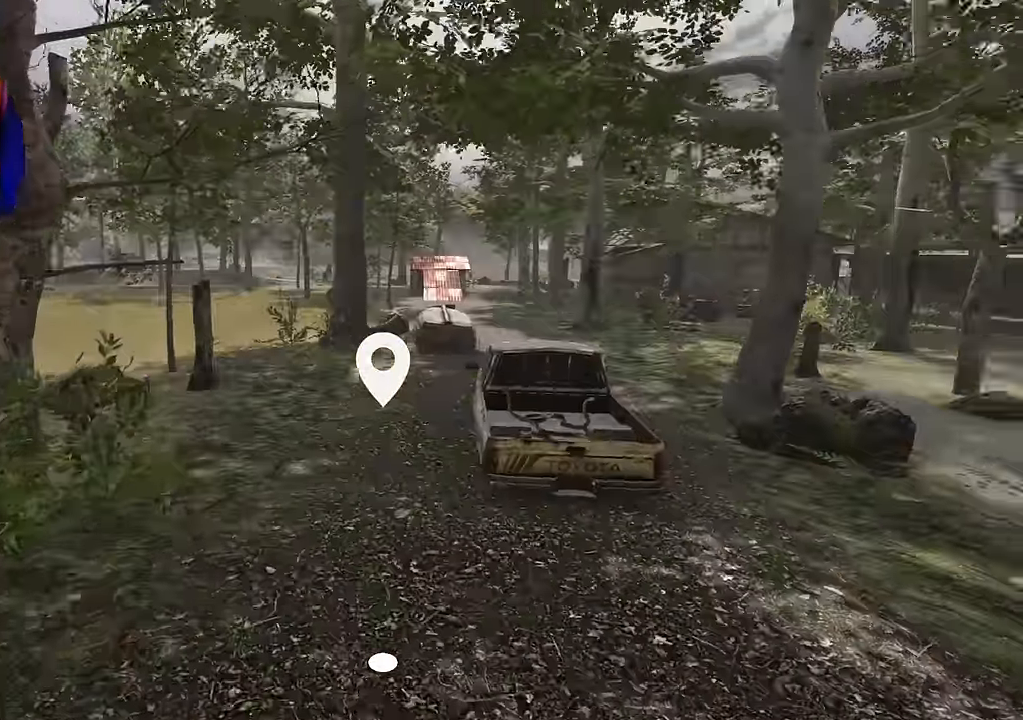
{"buttons": [], "left_stick": "up", "right_stick": "center", "events": [[83, "right_stick", "center"]]}
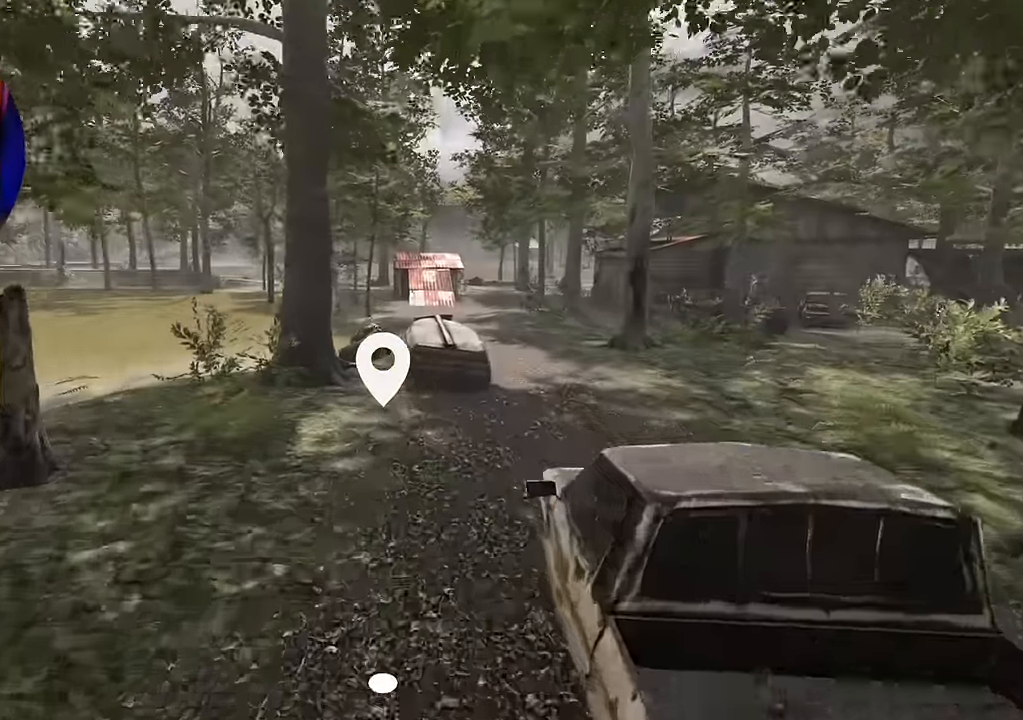
{"buttons": [], "left_stick": "up", "right_stick": "center", "events": []}
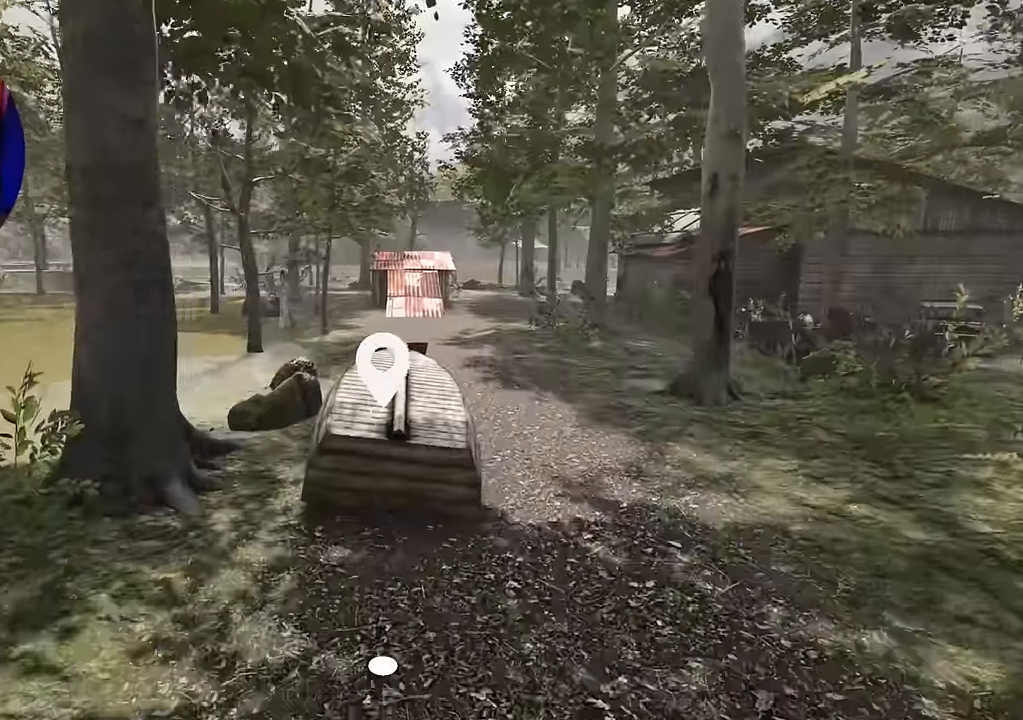
{"buttons": [], "left_stick": "up", "right_stick": "center", "events": []}
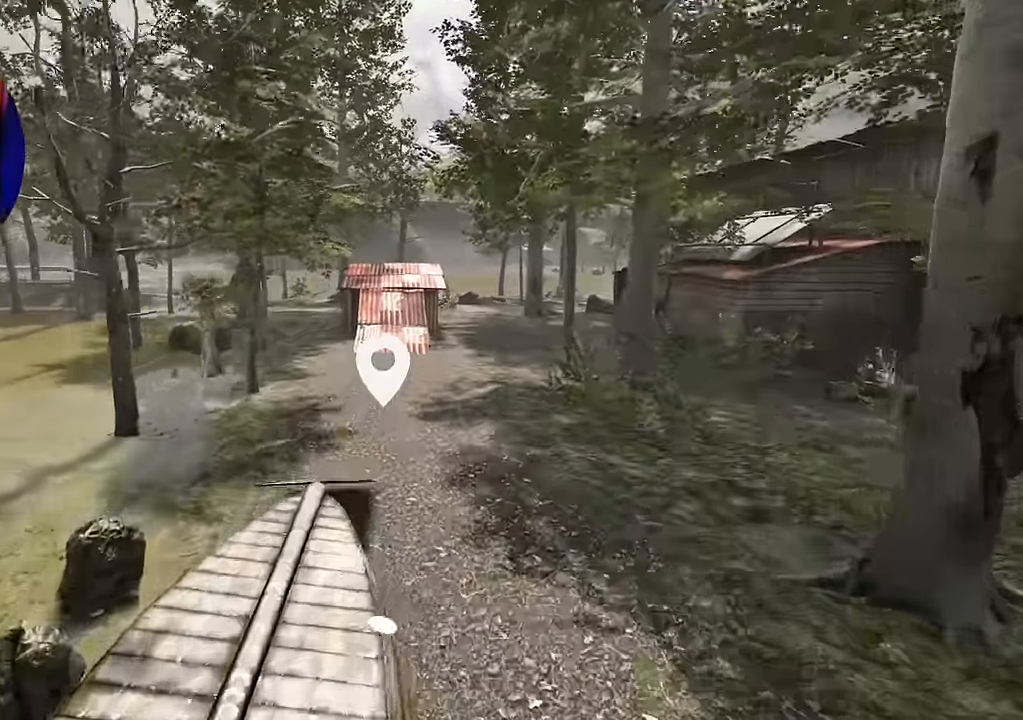
{"buttons": [], "left_stick": "up", "right_stick": "center", "events": [[150, "right_stick", "left"], [200, "right_stick", "center"]]}
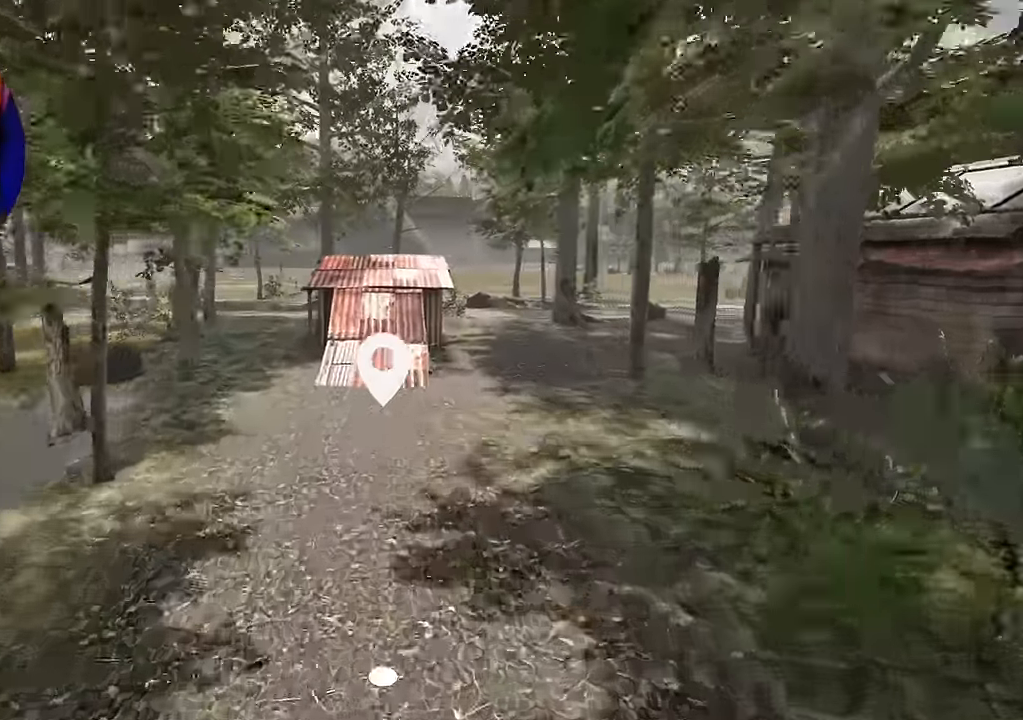
{"buttons": [], "left_stick": "up", "right_stick": "left", "events": [[483, "right_stick", "left"]]}
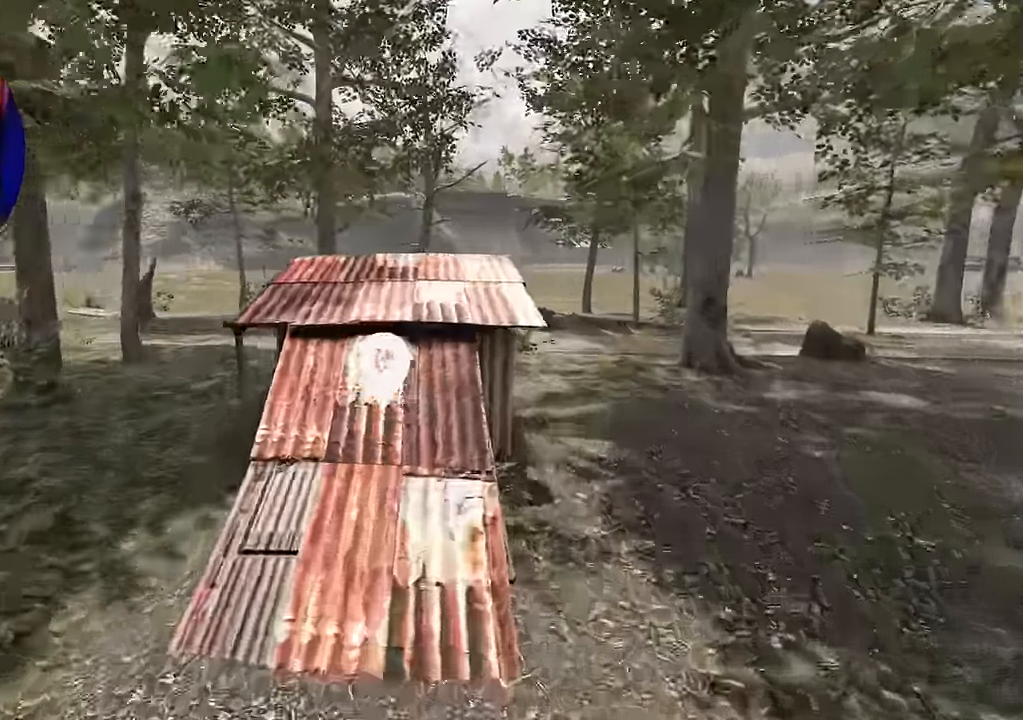
{"buttons": [], "left_stick": "right", "right_stick": "left", "events": [[183, "left_stick", "up-right"], [283, "left_stick", "right"]]}
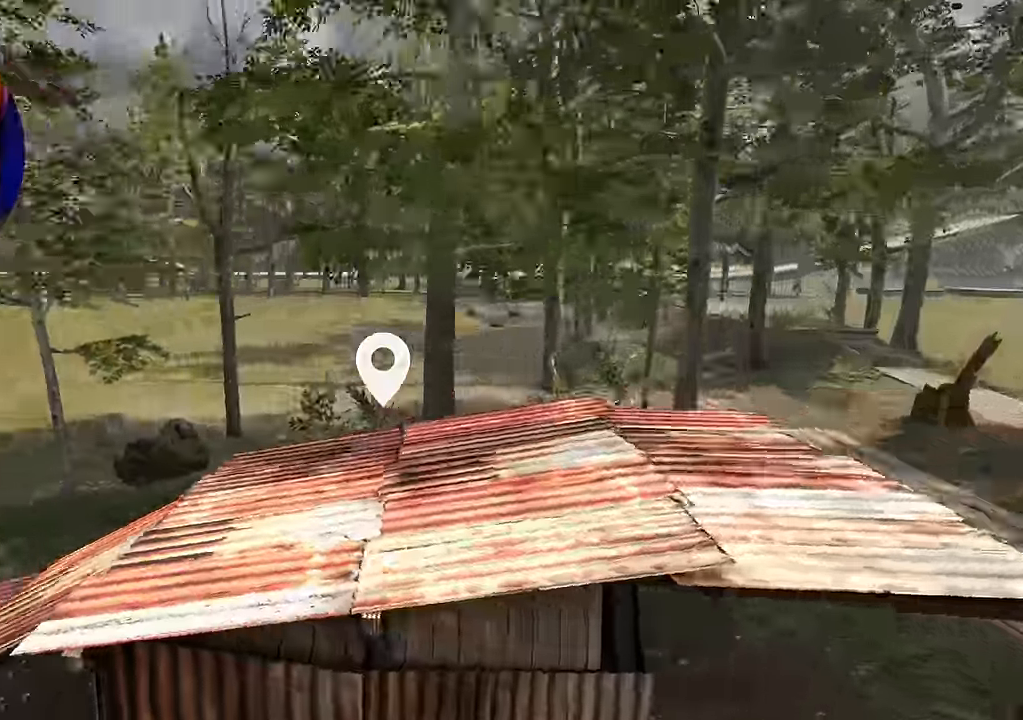
{"buttons": [], "left_stick": "center", "right_stick": "left", "events": [[233, "left_stick", "center"]]}
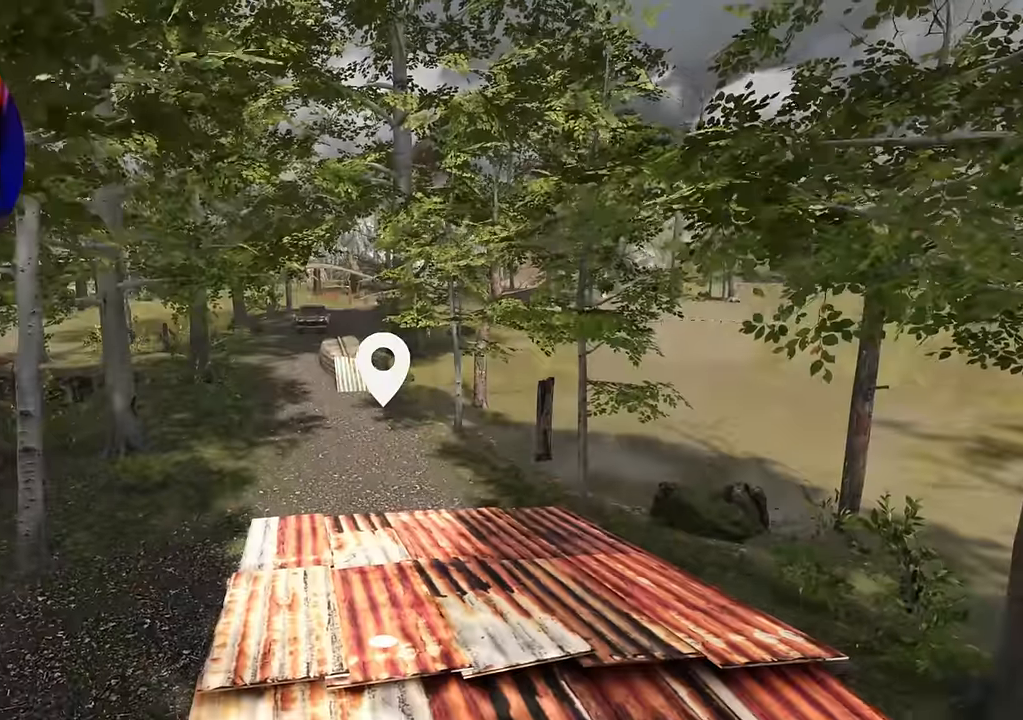
{"buttons": [], "left_stick": "center", "right_stick": "center", "events": [[17, "right_stick", "center"], [267, "A", "down"], [367, "A", "up"]]}
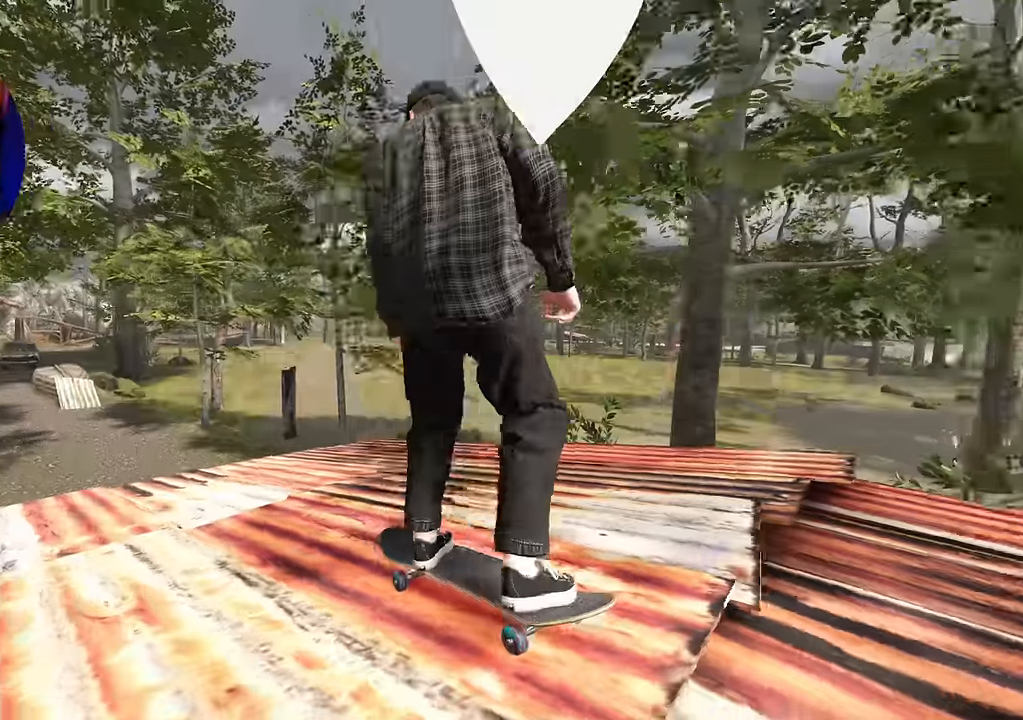
{"buttons": [], "left_stick": "center", "right_stick": "center", "events": [[100, "A", "down"], [300, "A", "up"]]}
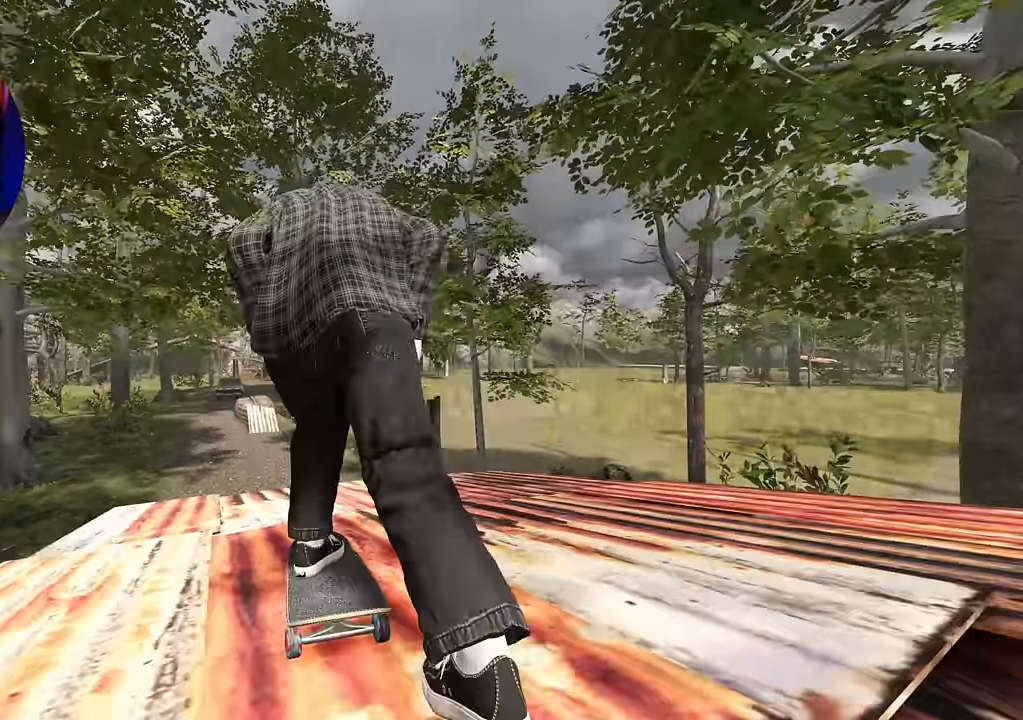
{"buttons": [], "left_stick": "center", "right_stick": "center", "events": [[250, "L2", "down"], [350, "L2", "up"]]}
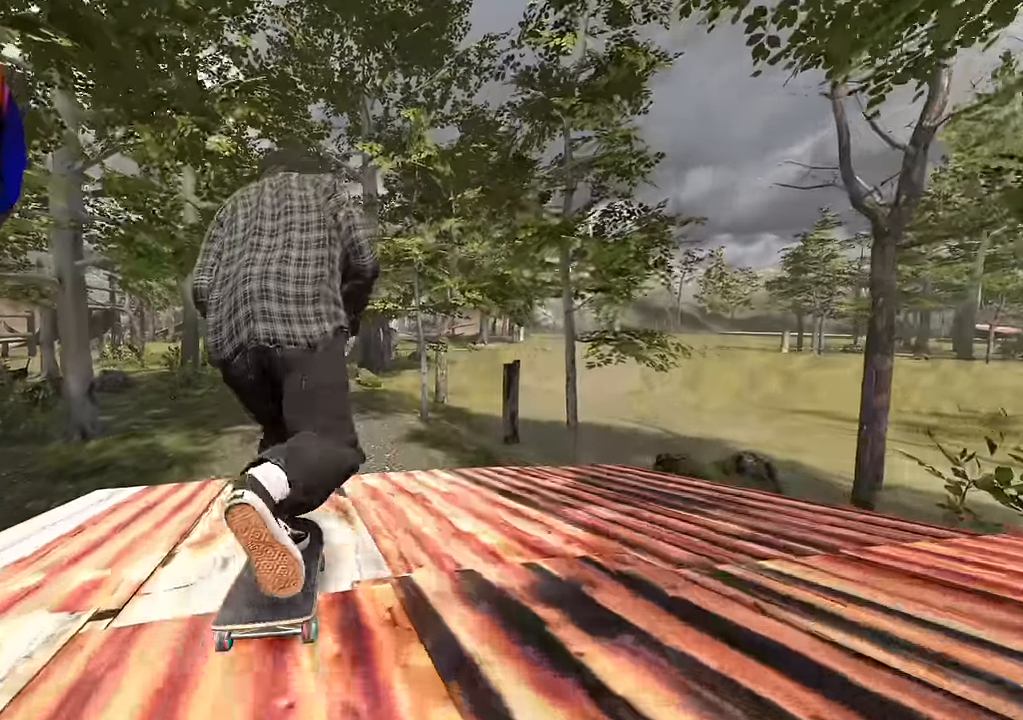
{"buttons": [], "left_stick": "center", "right_stick": "center", "events": [[34, "L2", "down"], [117, "L2", "up"]]}
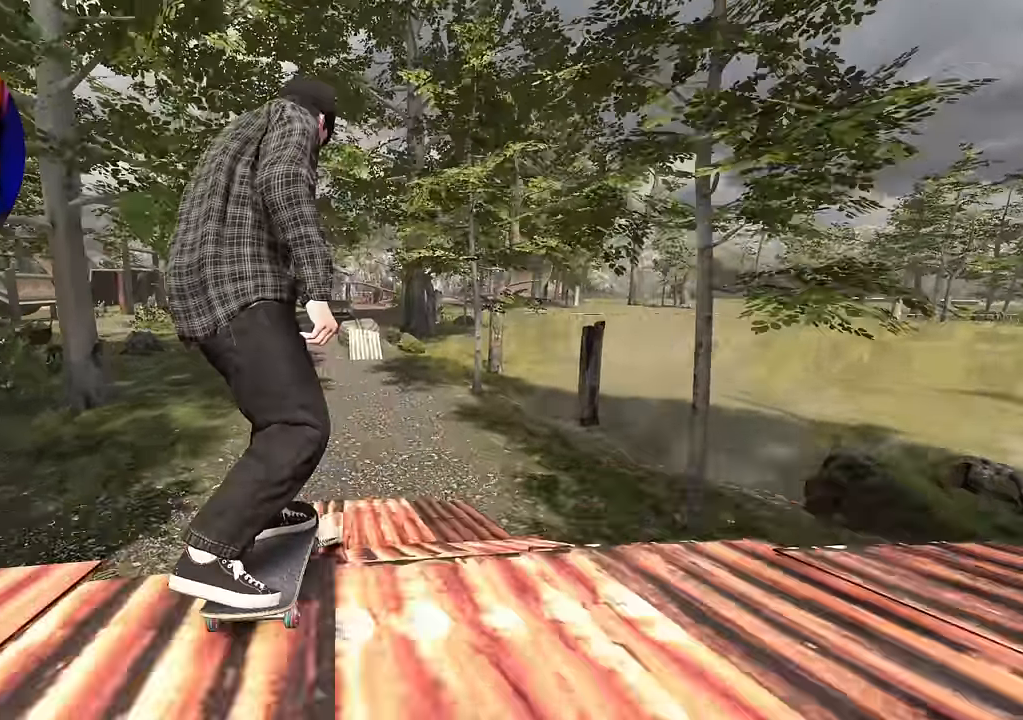
{"buttons": [], "left_stick": "center", "right_stick": "center", "events": [[450, "R2", "down"], [467, "R2", "up"]]}
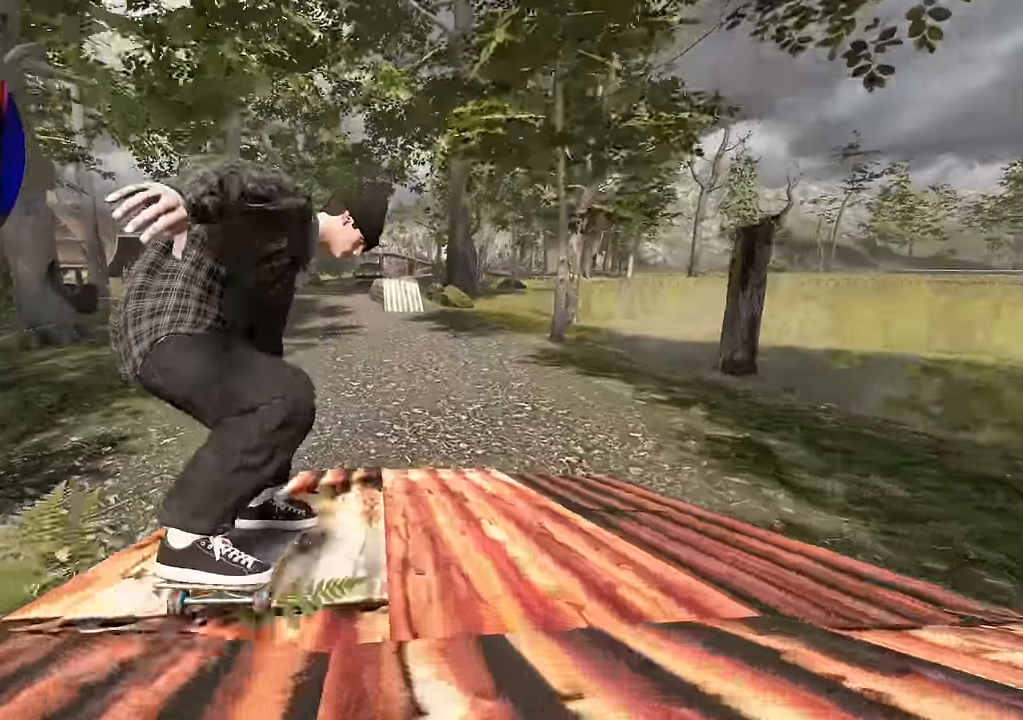
{"buttons": [], "left_stick": "center", "right_stick": "center", "events": []}
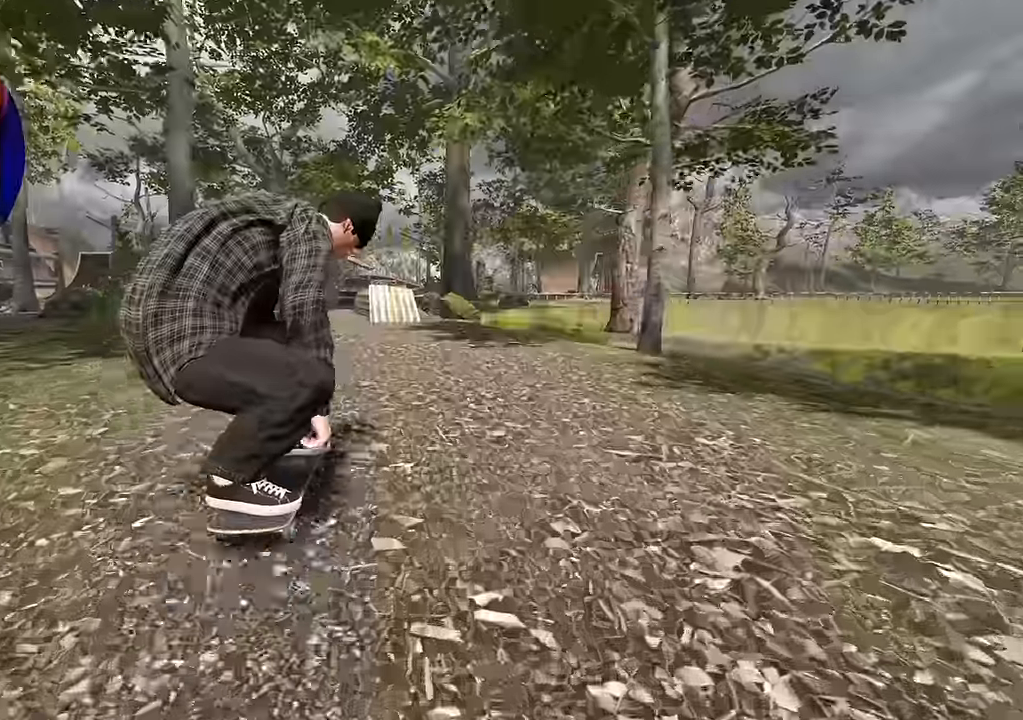
{"buttons": [], "left_stick": "center", "right_stick": "center", "events": [[267, "R2", "down"], [317, "R2", "up"]]}
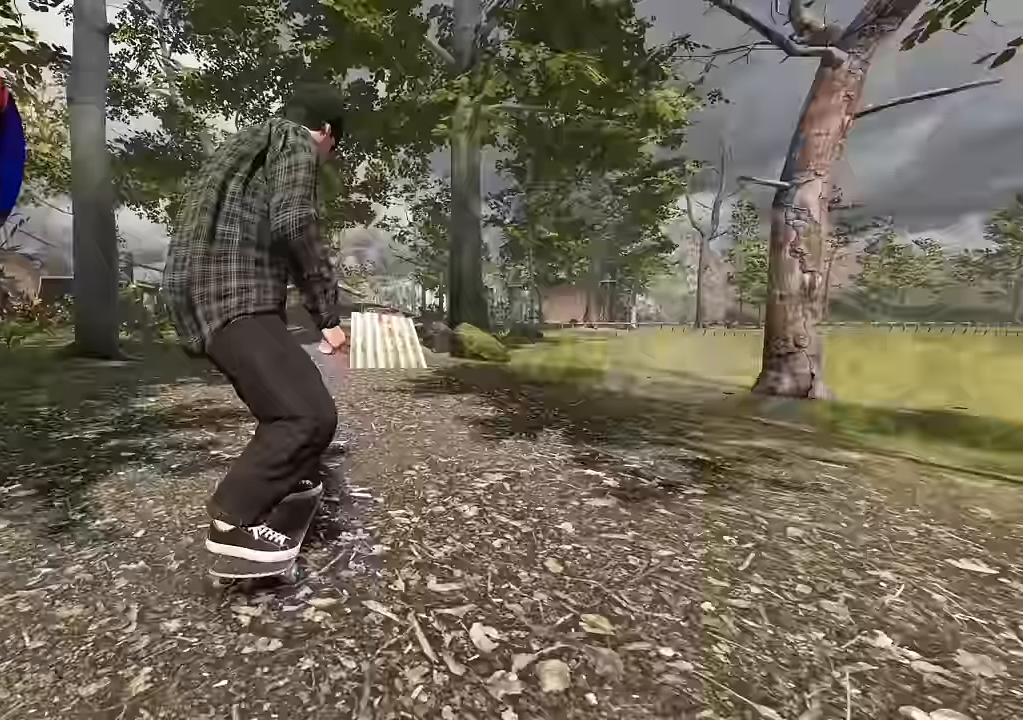
{"buttons": [], "left_stick": "center", "right_stick": "center", "events": [[267, "L2", "down"], [333, "L2", "up"]]}
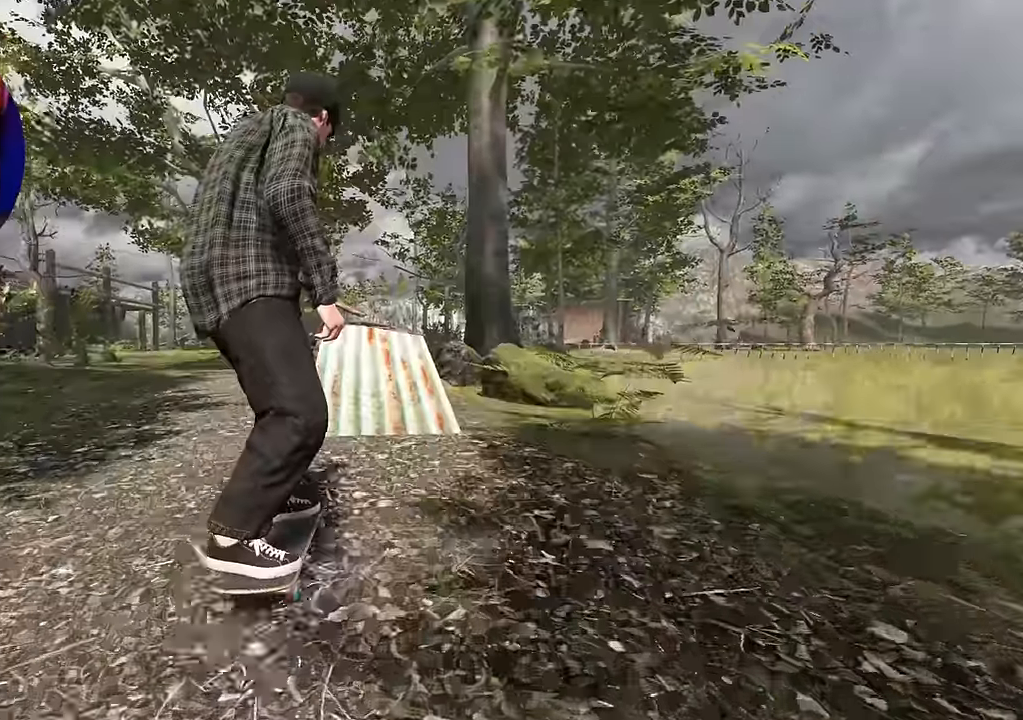
{"buttons": ["R2"], "left_stick": "center", "right_stick": "center", "events": [[50, "right_stick", "down"], [383, "right_stick", "center"], [450, "R2", "down"]]}
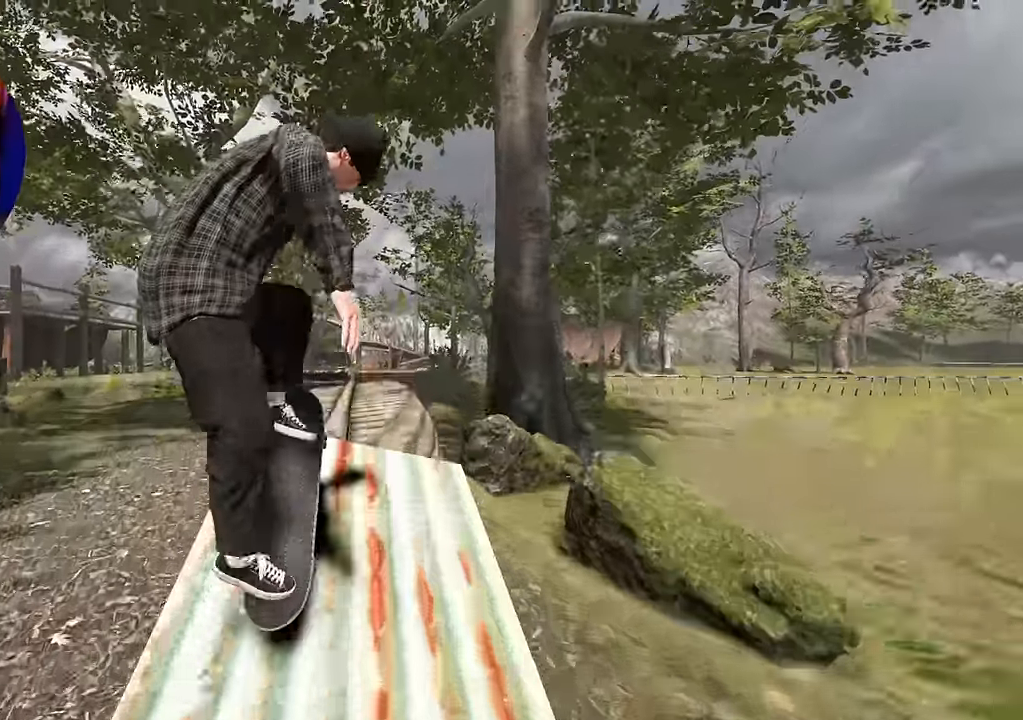
{"buttons": [], "left_stick": "center", "right_stick": "center", "events": [[467, "R2", "up"]]}
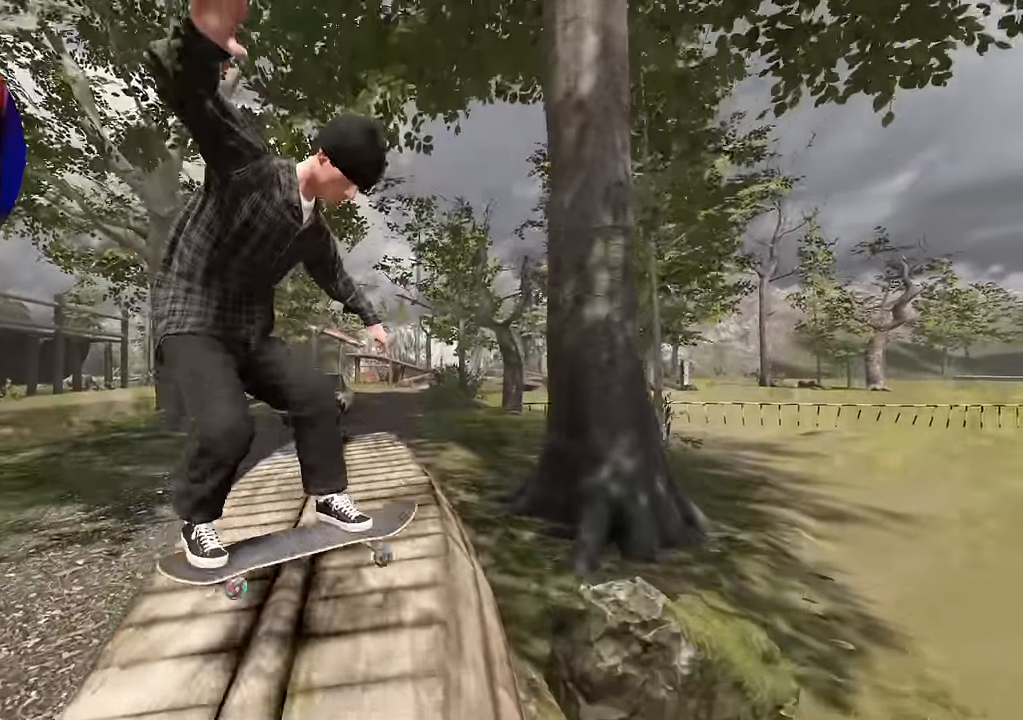
{"buttons": [], "left_stick": "center", "right_stick": "center", "events": []}
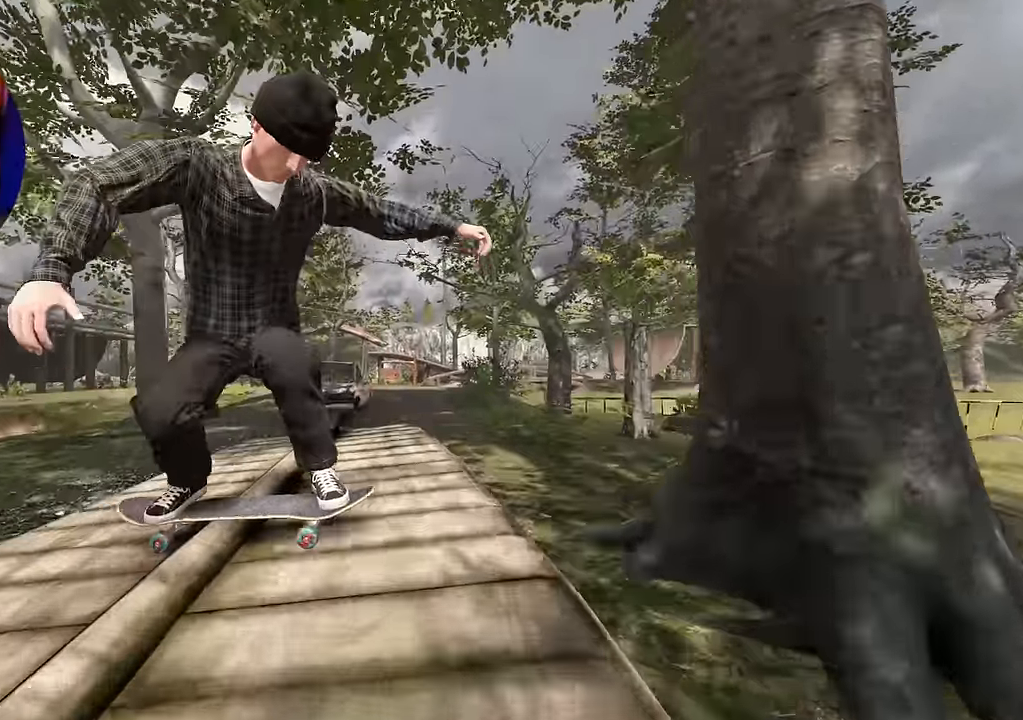
{"buttons": ["L2"], "left_stick": "center", "right_stick": "center", "events": [[350, "L2", "down"]]}
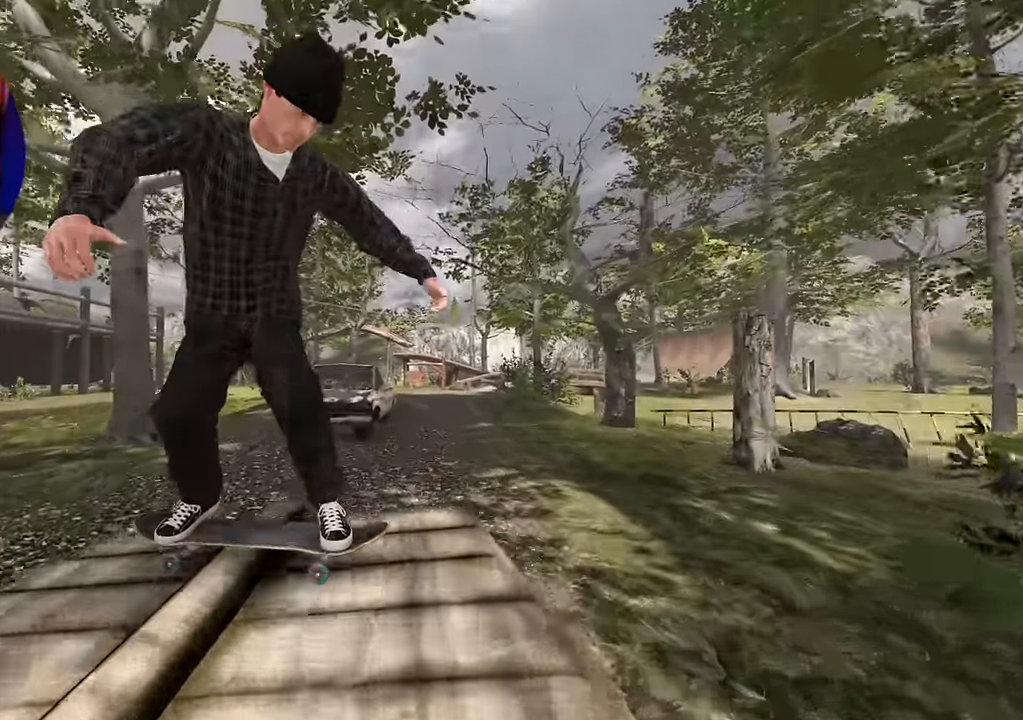
{"buttons": ["L2"], "left_stick": "left", "right_stick": "center", "events": [[150, "right_stick", "right"], [200, "left_stick", "left"], [400, "right_stick", "center"]]}
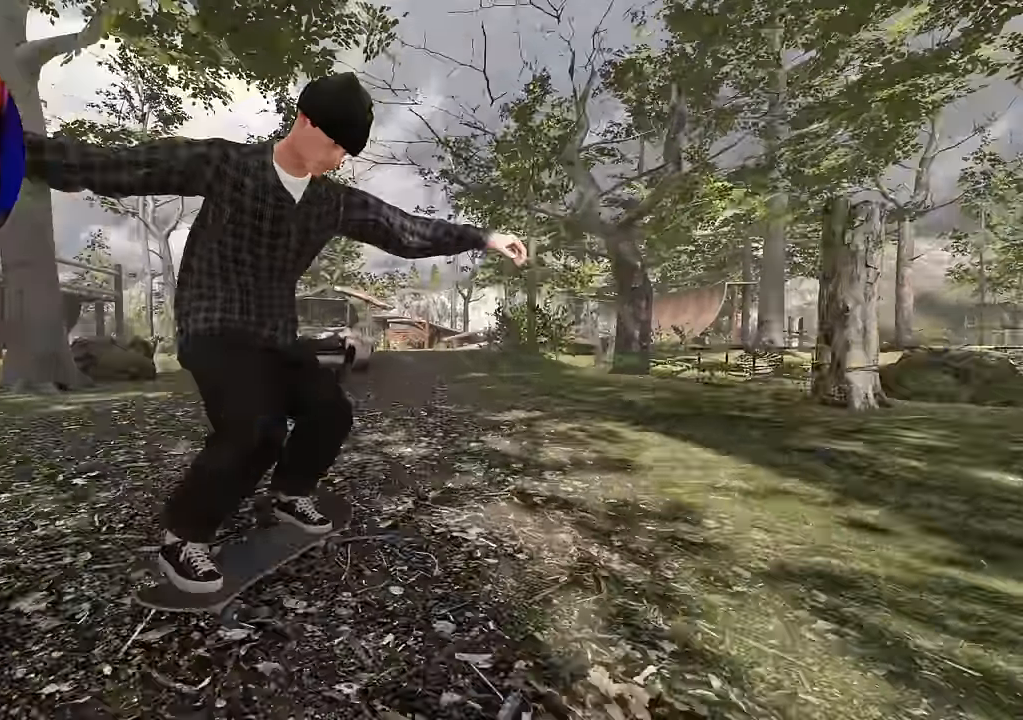
{"buttons": [], "left_stick": "center", "right_stick": "center", "events": [[83, "left_stick", "center"], [117, "L2", "up"], [333, "L2", "down"], [483, "L2", "up"]]}
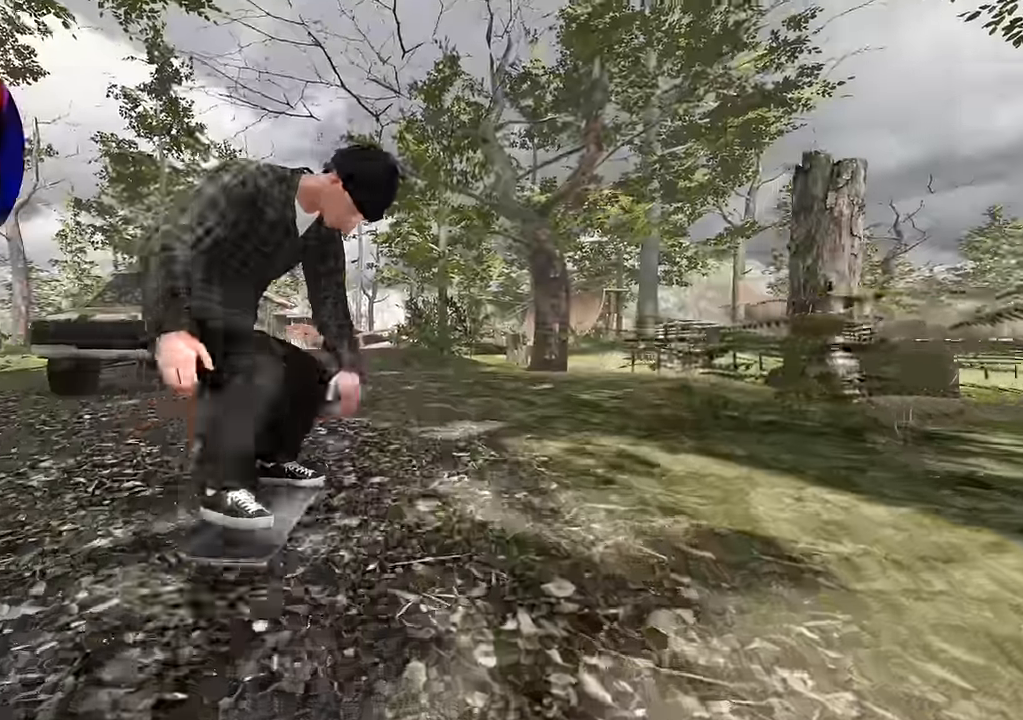
{"buttons": [], "left_stick": "center", "right_stick": "center", "events": [[100, "L2", "down"], [133, "left_stick", "up"], [350, "right_stick", "down-right"], [383, "left_stick", "center"], [433, "L2", "up"], [500, "right_stick", "center"]]}
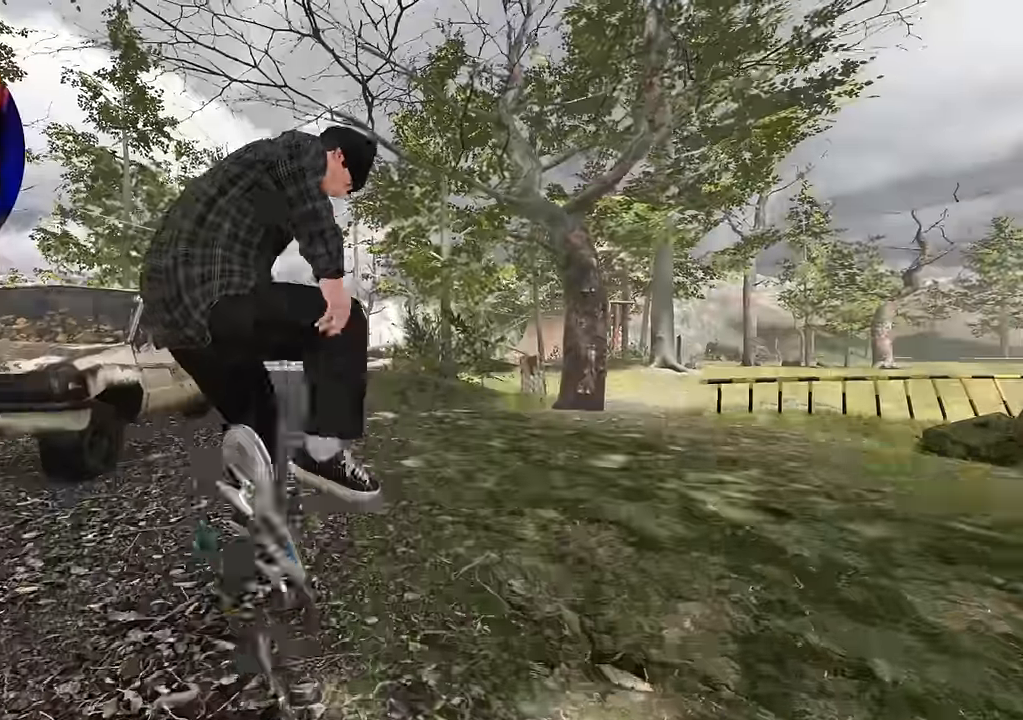
{"buttons": [], "left_stick": "center", "right_stick": "center", "events": [[317, "right_stick", "up"], [383, "right_stick", "center"]]}
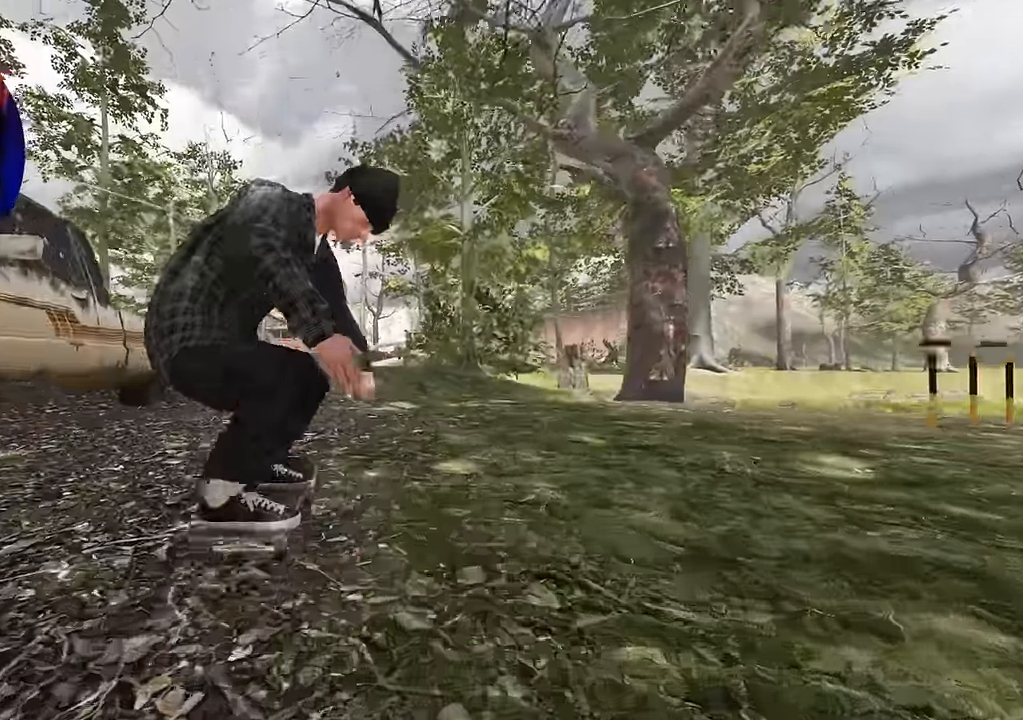
{"buttons": [], "left_stick": "center", "right_stick": "center", "events": []}
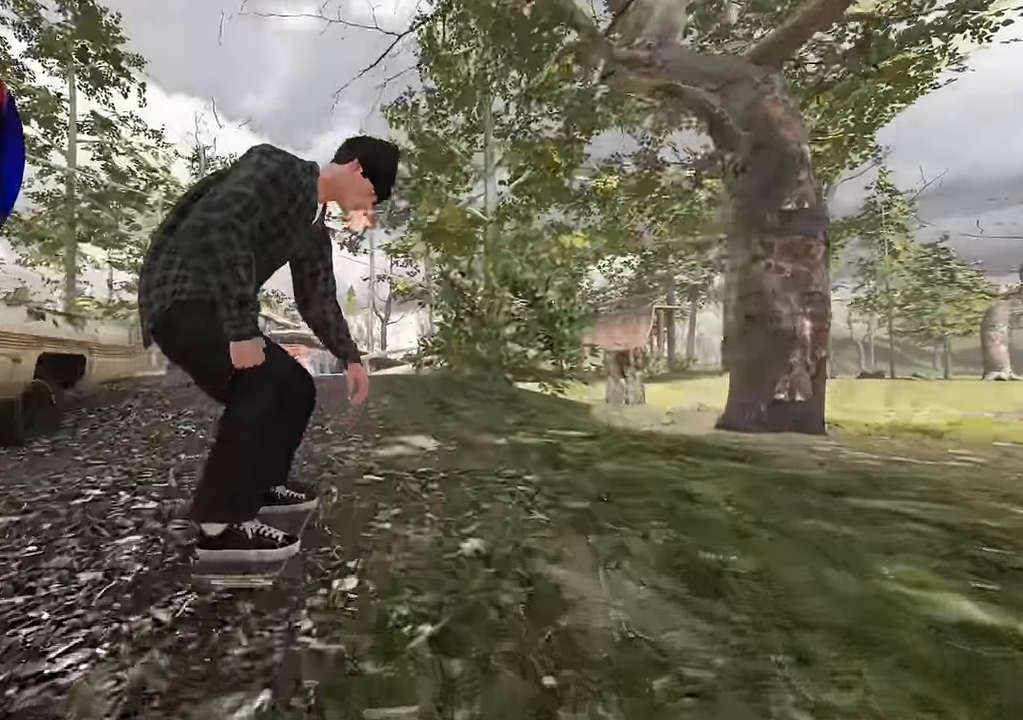
{"buttons": [], "left_stick": "center", "right_stick": "center", "events": [[17, "left_stick", "up"], [17, "right_stick", "right"], [83, "left_stick", "center"], [83, "right_stick", "center"], [300, "left_stick", "up"], [433, "left_stick", "center"]]}